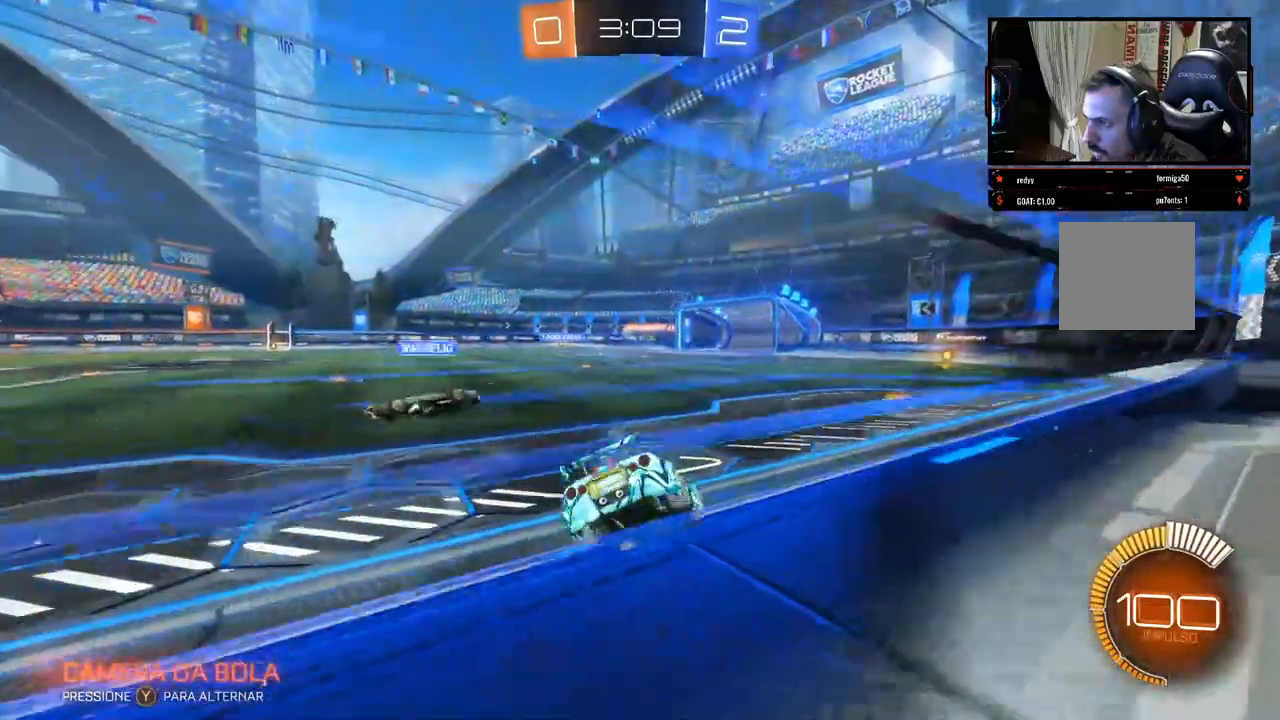
Gameplay with a controller (Xbox layout); each line is a JSON object with the inputs held at the frame after it. "events" lists button and stick changes between this image and that frame as [ms after this image, input, new state], when the widget could be followed in between. Not read: R3.
{"buttons": ["R2"], "left_stick": "center", "right_stick": "center", "events": [[250, "left_stick", "center"]]}
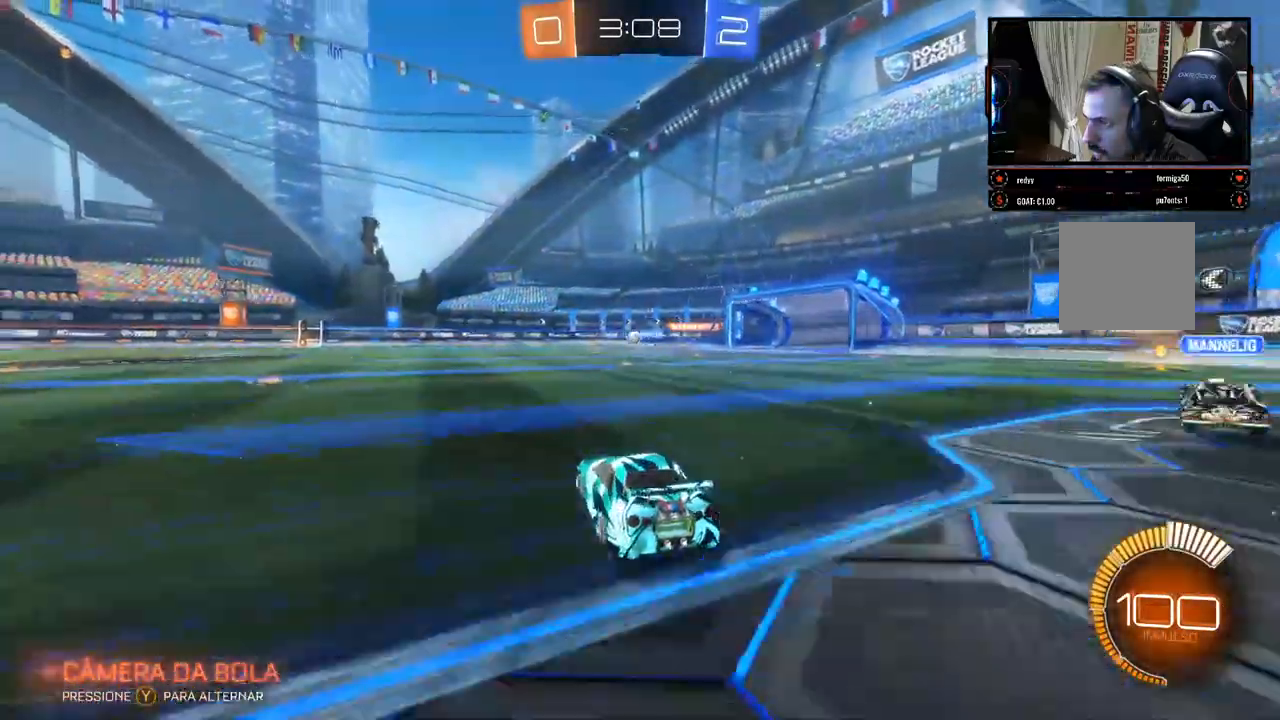
{"buttons": ["B", "R2"], "left_stick": "center", "right_stick": "center", "events": [[183, "left_stick", "left"], [383, "B", "down"], [433, "left_stick", "center"]]}
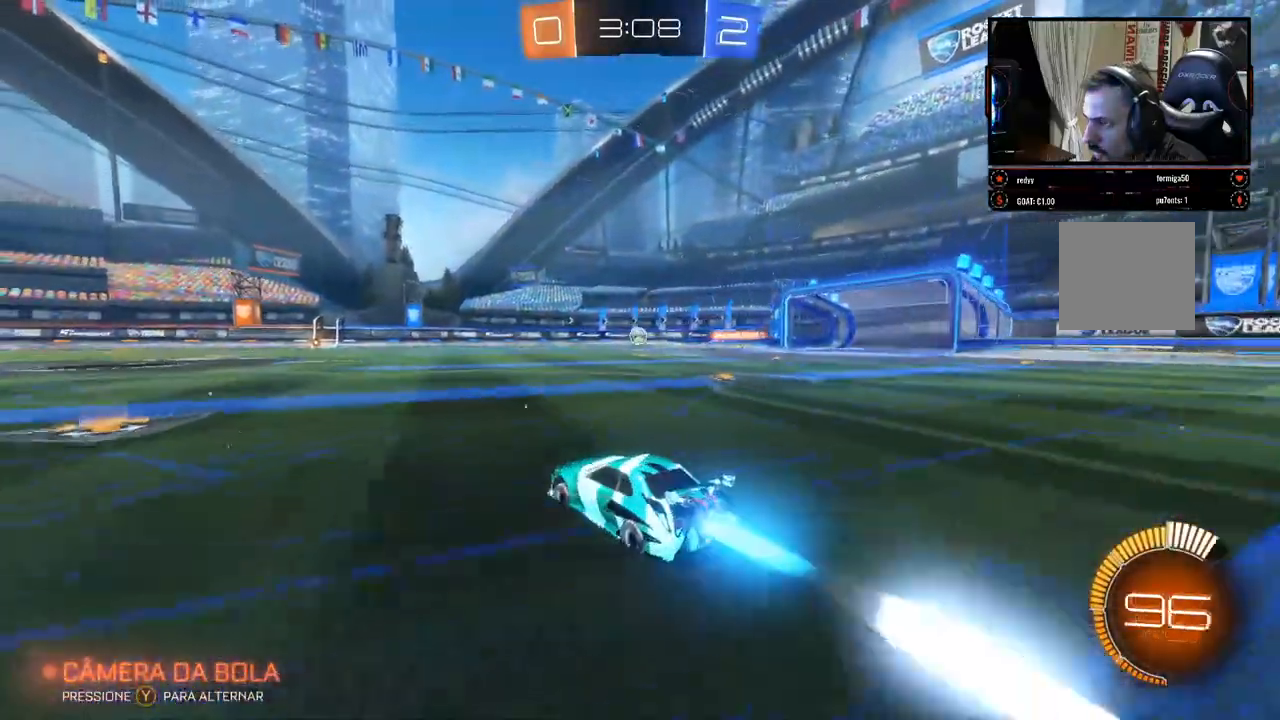
{"buttons": ["B", "R2"], "left_stick": "center", "right_stick": "center", "events": [[167, "left_stick", "right"], [300, "left_stick", "center"]]}
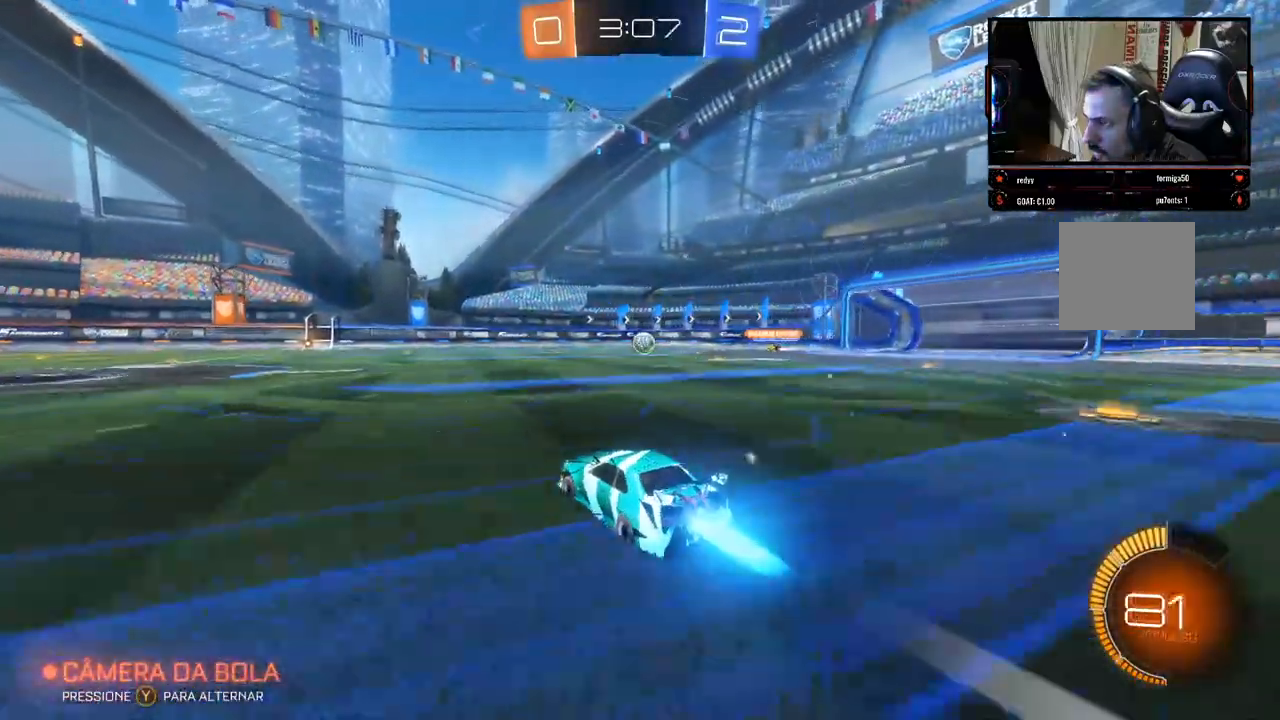
{"buttons": ["B", "R2"], "left_stick": "center", "right_stick": "center", "events": [[233, "left_stick", "right"], [400, "left_stick", "center"]]}
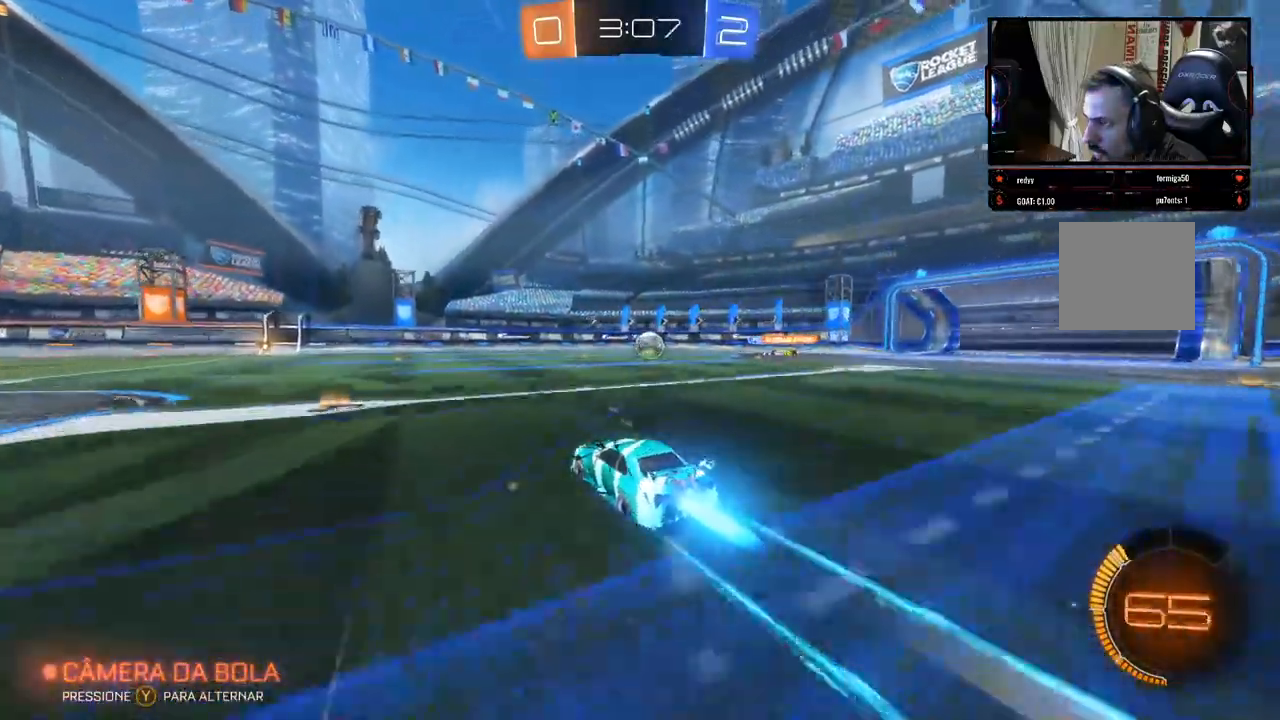
{"buttons": ["B", "R2"], "left_stick": "right", "right_stick": "center", "events": [[83, "left_stick", "right"], [333, "left_stick", "center"], [433, "left_stick", "right"]]}
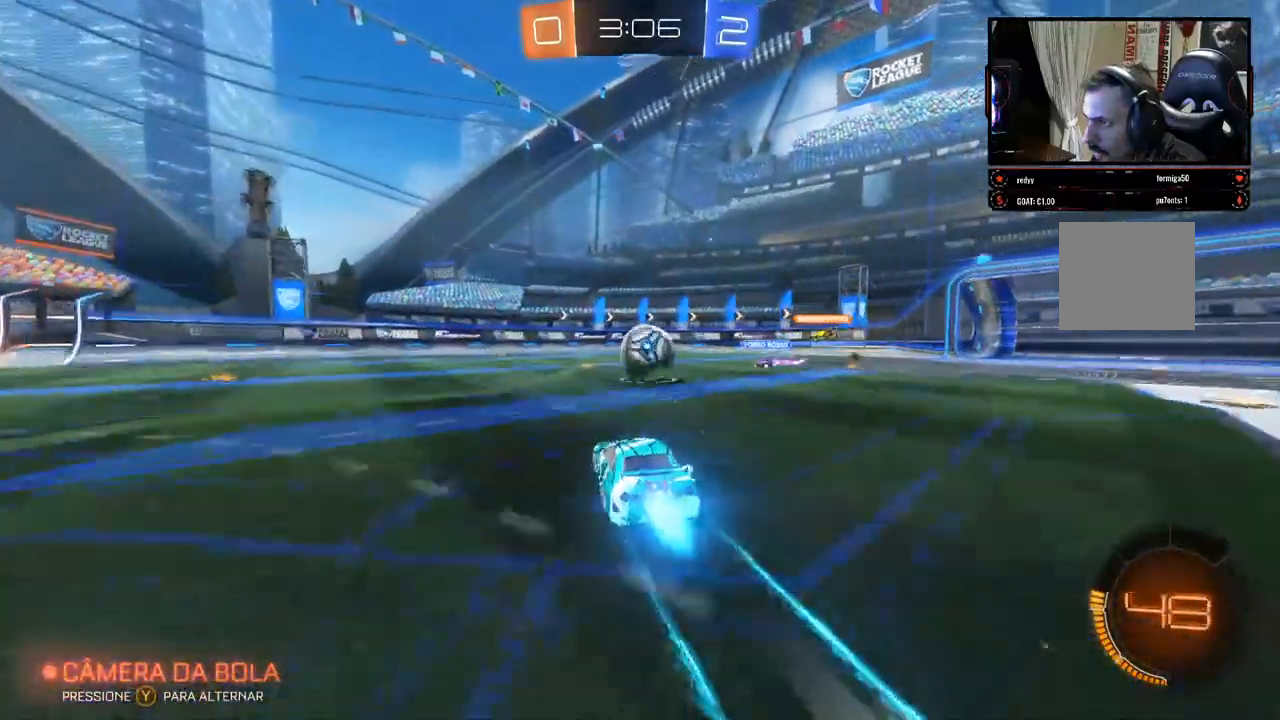
{"buttons": ["R2"], "left_stick": "center", "right_stick": "center", "events": [[33, "left_stick", "center"], [183, "left_stick", "left"], [367, "B", "up"], [417, "left_stick", "center"]]}
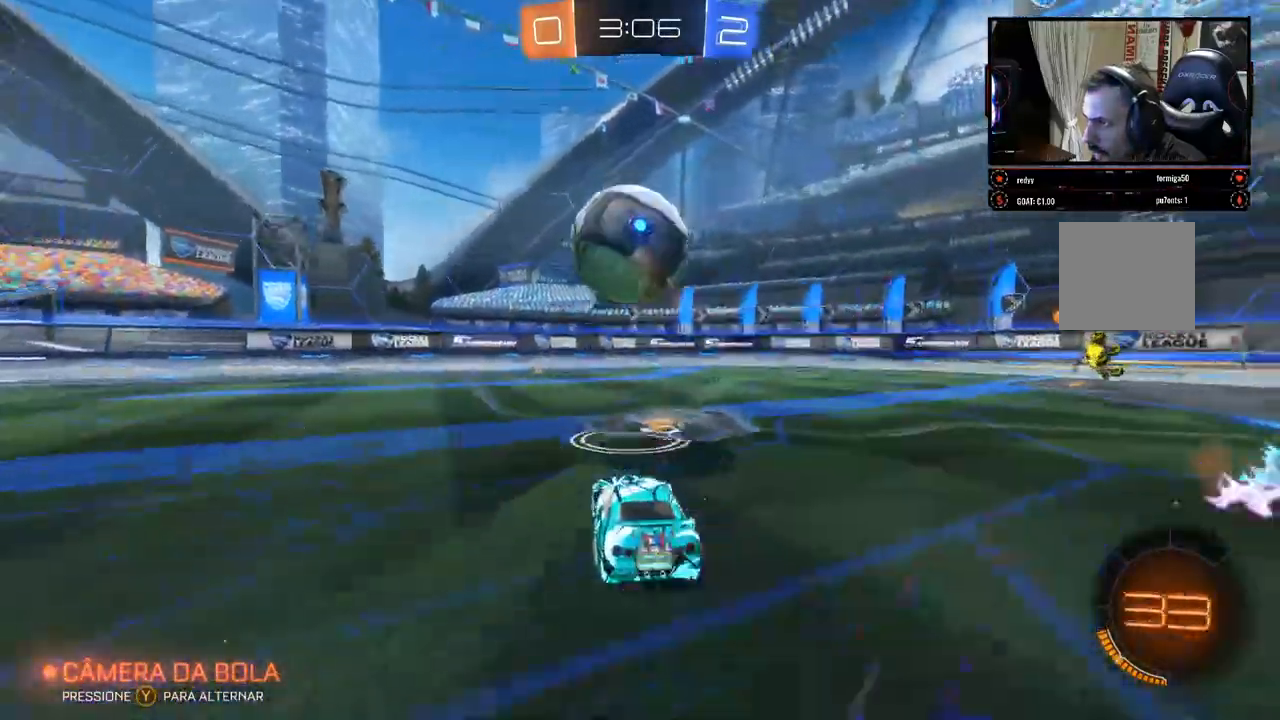
{"buttons": ["R2"], "left_stick": "left", "right_stick": "center", "events": [[200, "left_stick", "left"]]}
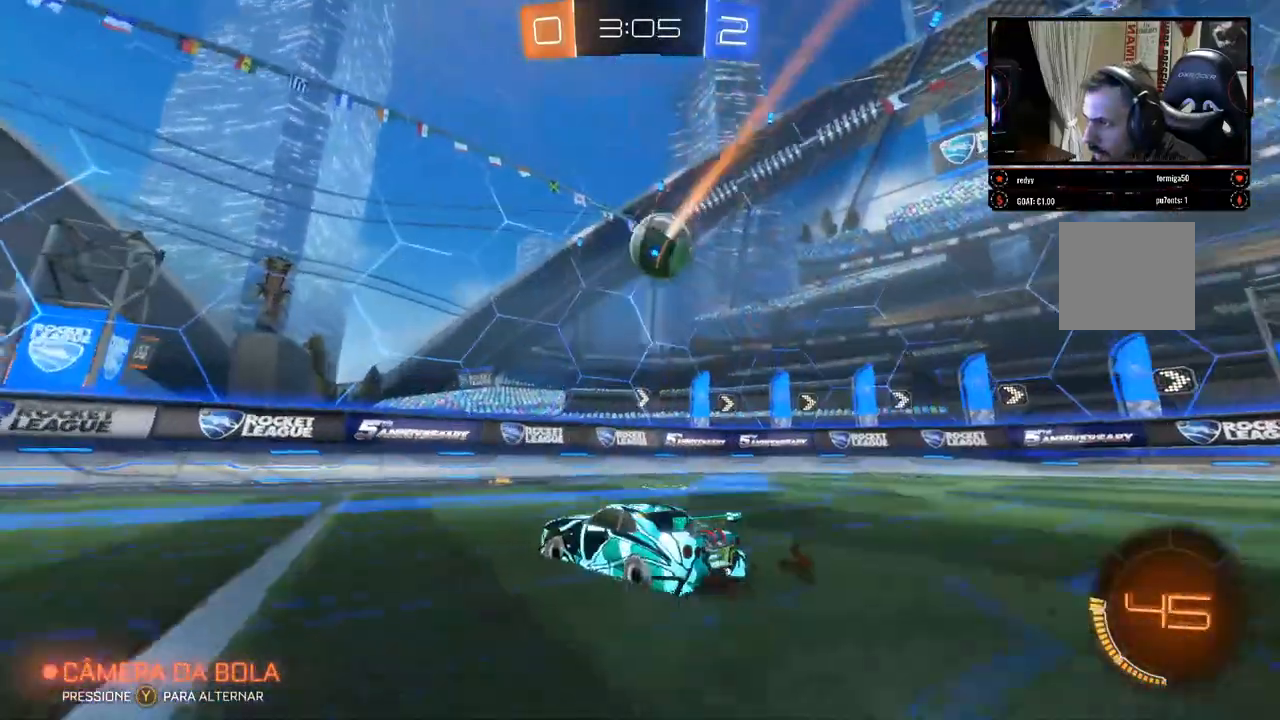
{"buttons": ["R2"], "left_stick": "left", "right_stick": "center", "events": []}
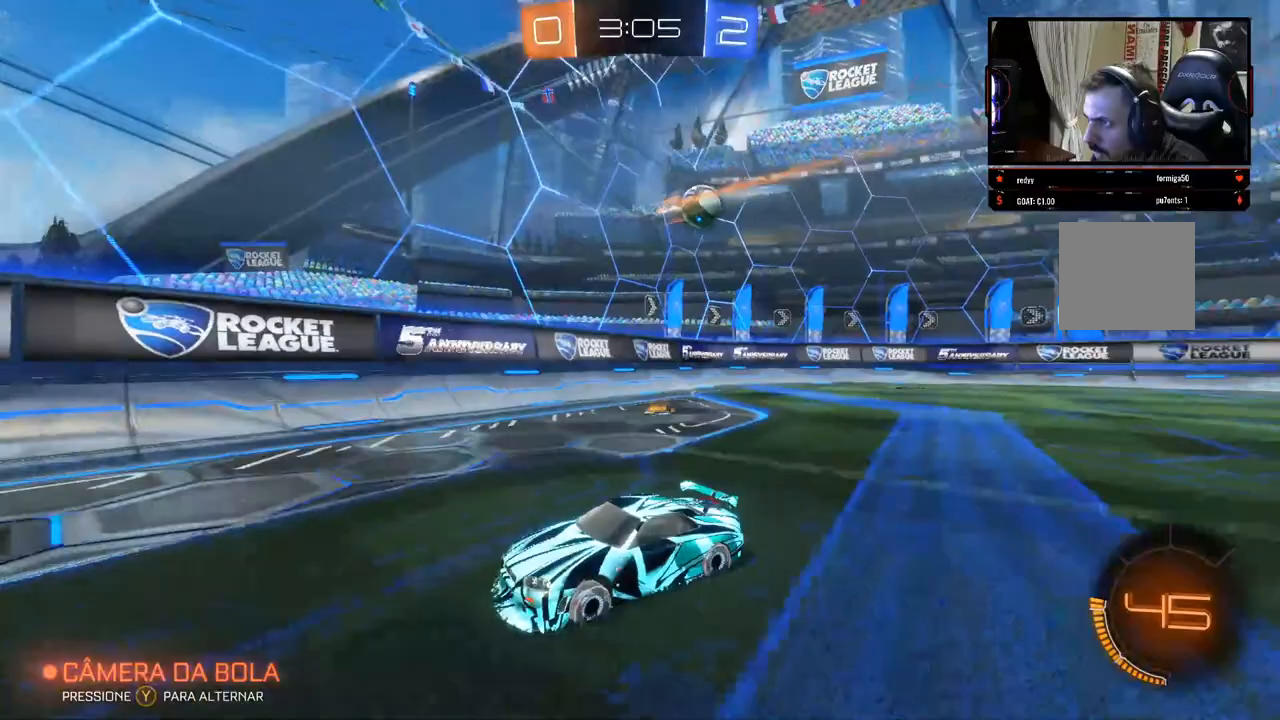
{"buttons": ["R2"], "left_stick": "right", "right_stick": "center", "events": [[217, "left_stick", "center"], [367, "left_stick", "right"]]}
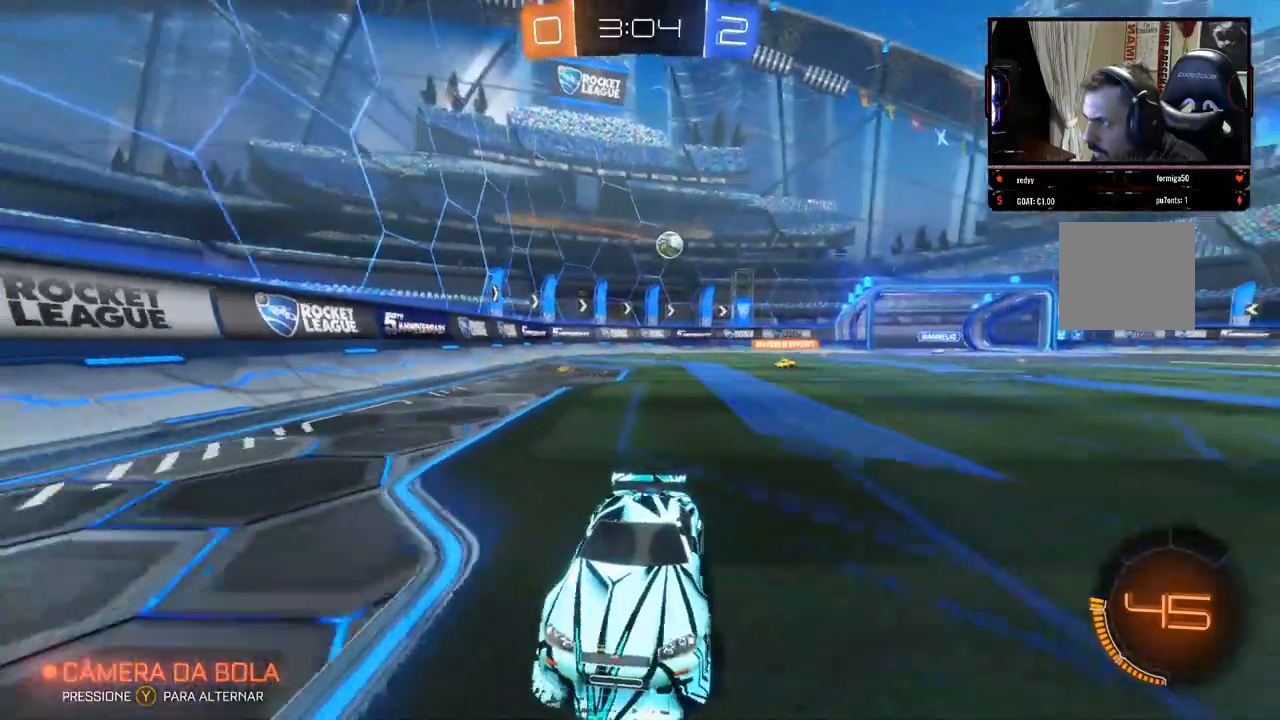
{"buttons": ["R2"], "left_stick": "right", "right_stick": "center", "events": [[183, "left_stick", "center"], [367, "left_stick", "right"]]}
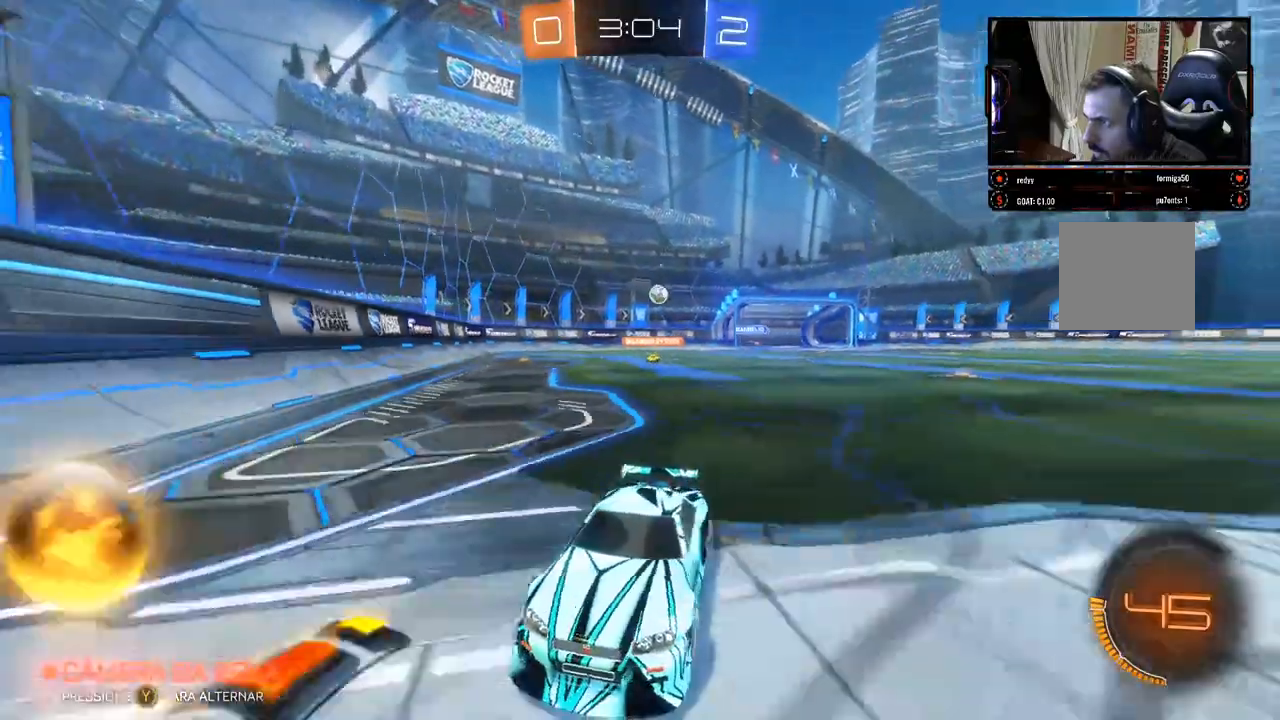
{"buttons": ["R2"], "left_stick": "up-left", "right_stick": "center", "events": [[117, "left_stick", "left"], [167, "X", "down"], [317, "X", "up"], [467, "left_stick", "up-left"]]}
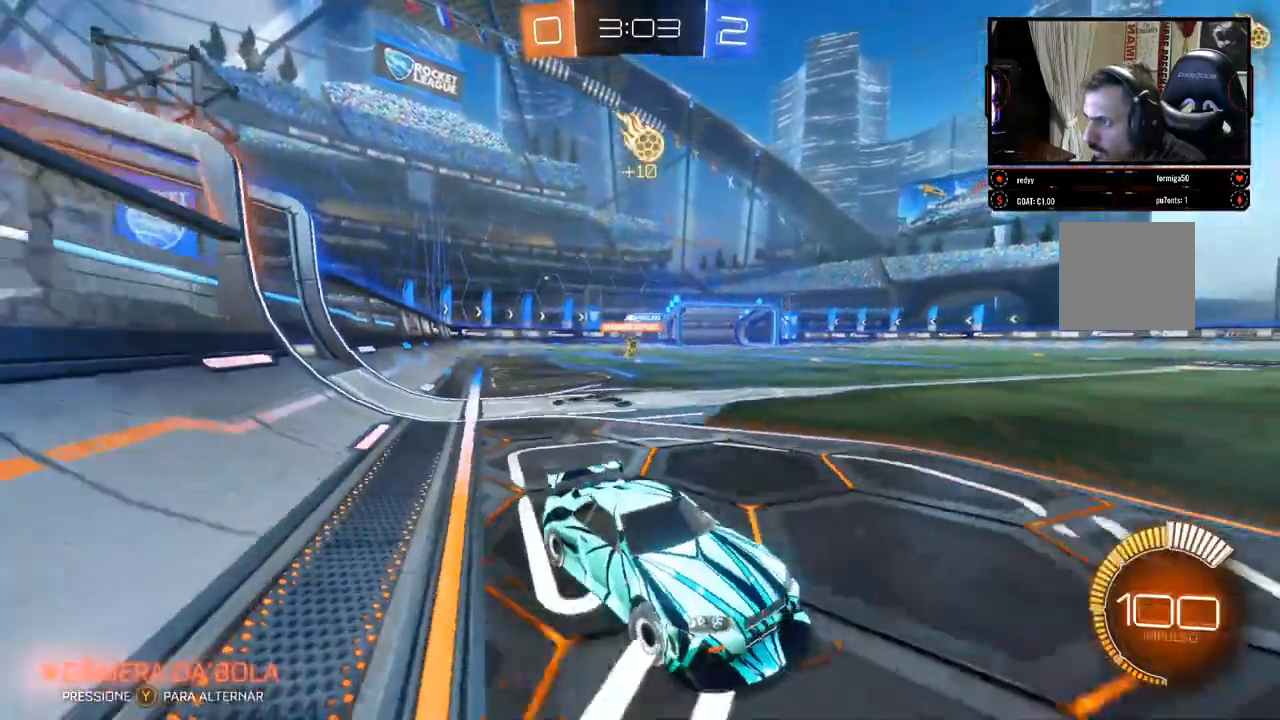
{"buttons": ["R2"], "left_stick": "left", "right_stick": "center", "events": [[200, "left_stick", "left"], [283, "X", "down"], [433, "X", "up"]]}
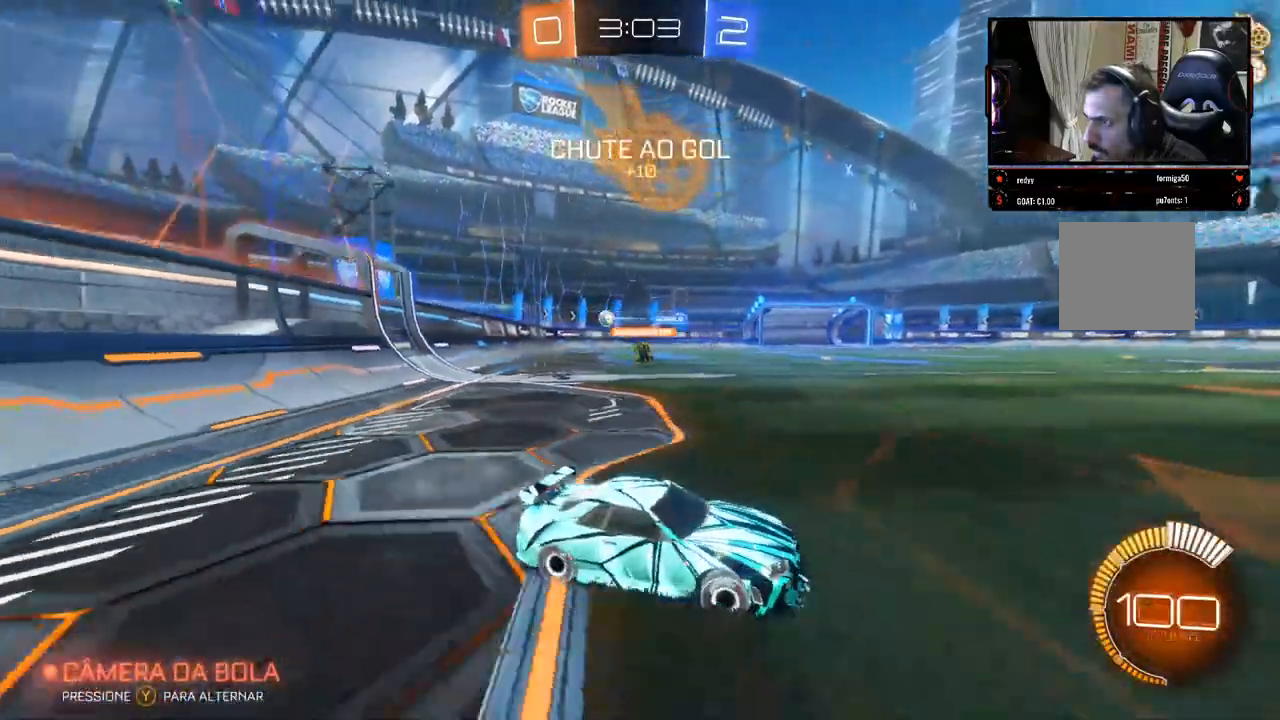
{"buttons": ["R2"], "left_stick": "left", "right_stick": "center", "events": []}
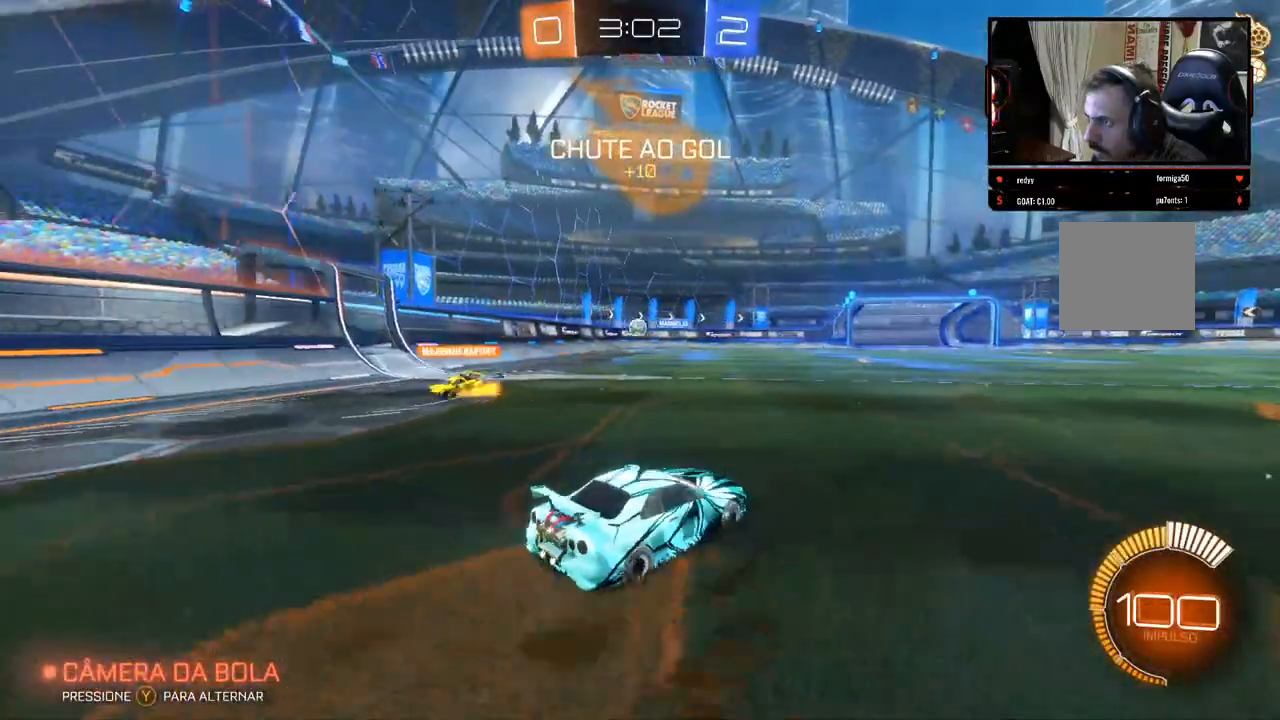
{"buttons": ["B", "R2"], "left_stick": "center", "right_stick": "center", "events": [[133, "left_stick", "center"], [183, "B", "down"]]}
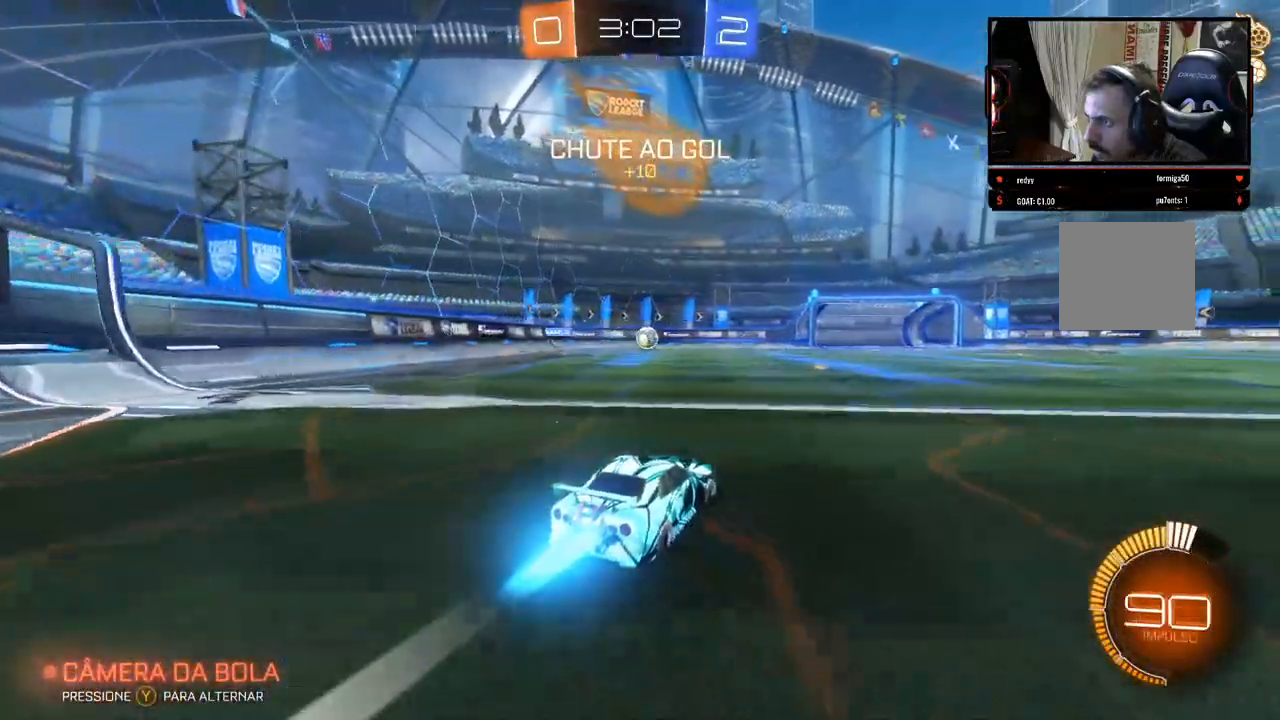
{"buttons": ["B", "R2"], "left_stick": "center", "right_stick": "center", "events": [[200, "left_stick", "right"], [300, "left_stick", "center"]]}
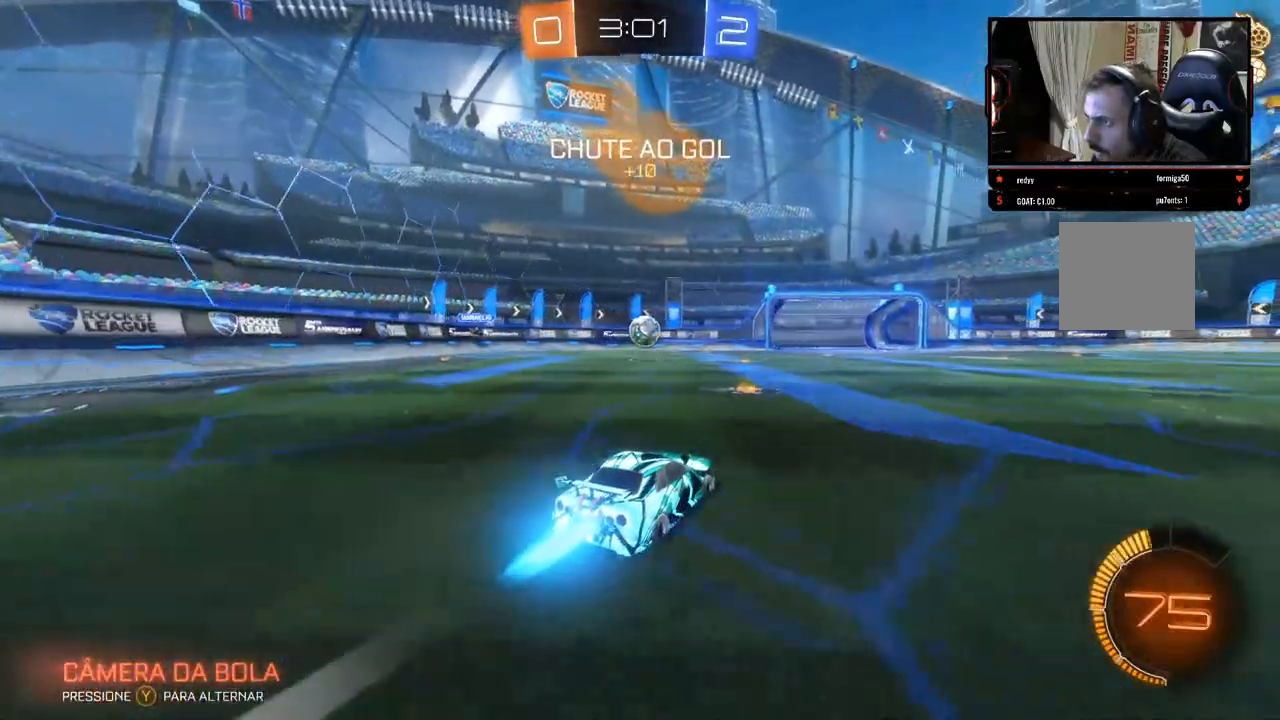
{"buttons": ["R2"], "left_stick": "center", "right_stick": "center", "events": [[467, "B", "up"]]}
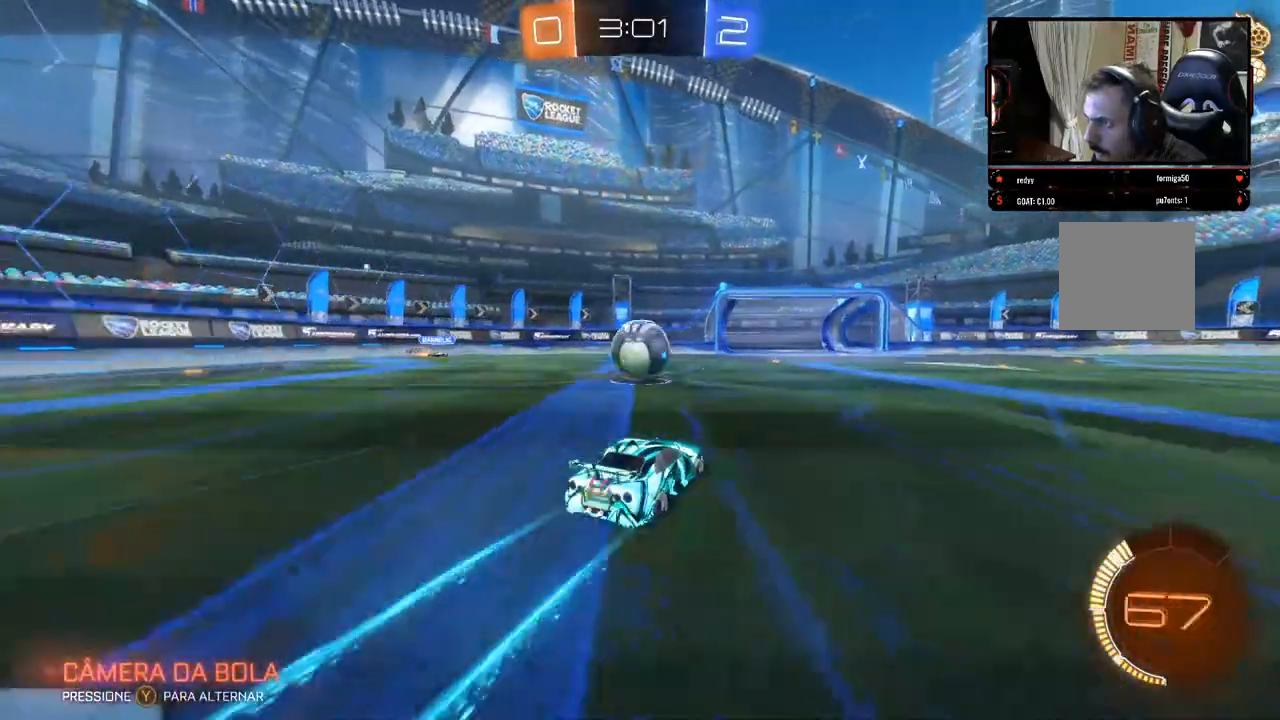
{"buttons": ["R2"], "left_stick": "center", "right_stick": "center"}
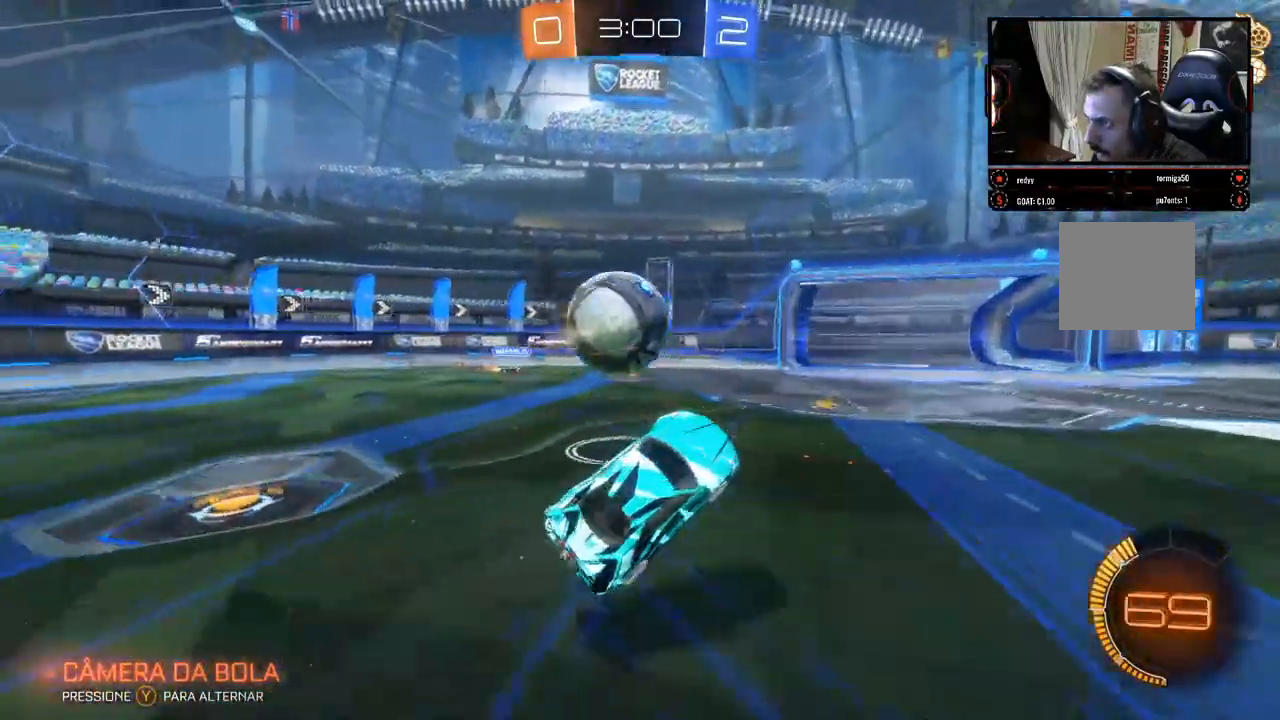
{"buttons": ["R2"], "left_stick": "left", "right_stick": "center", "events": [[17, "left_stick", "right"], [250, "left_stick", "center"], [333, "left_stick", "left"]]}
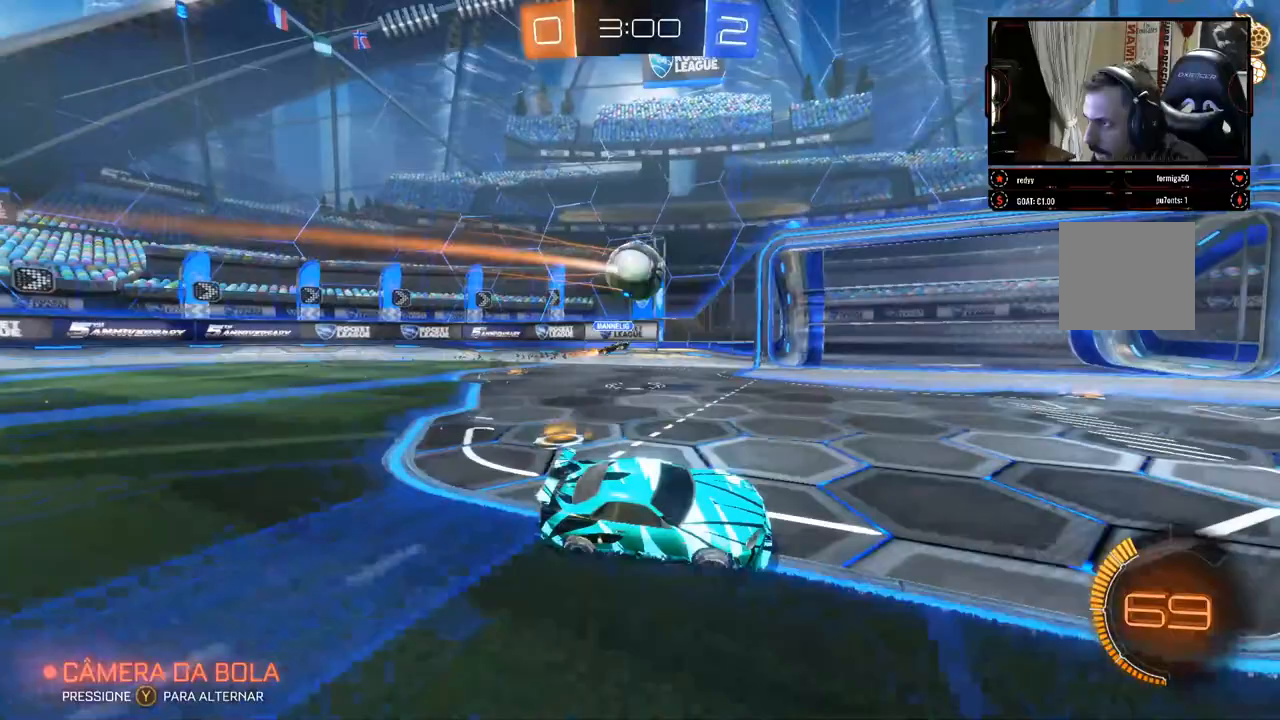
{"buttons": ["R2"], "left_stick": "center", "right_stick": "center", "events": [[67, "left_stick", "center"], [200, "left_stick", "right"], [450, "left_stick", "center"]]}
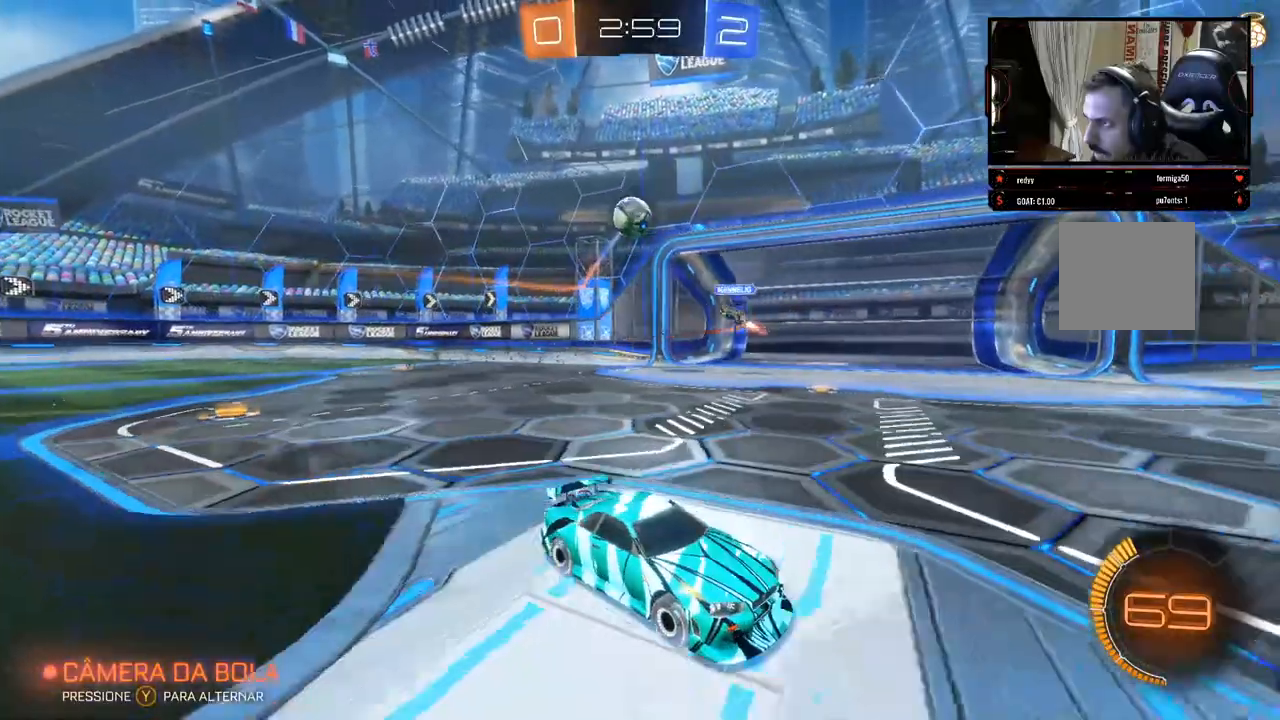
{"buttons": ["R2"], "left_stick": "left", "right_stick": "center", "events": [[150, "left_stick", "left"], [217, "X", "down"], [500, "X", "up"]]}
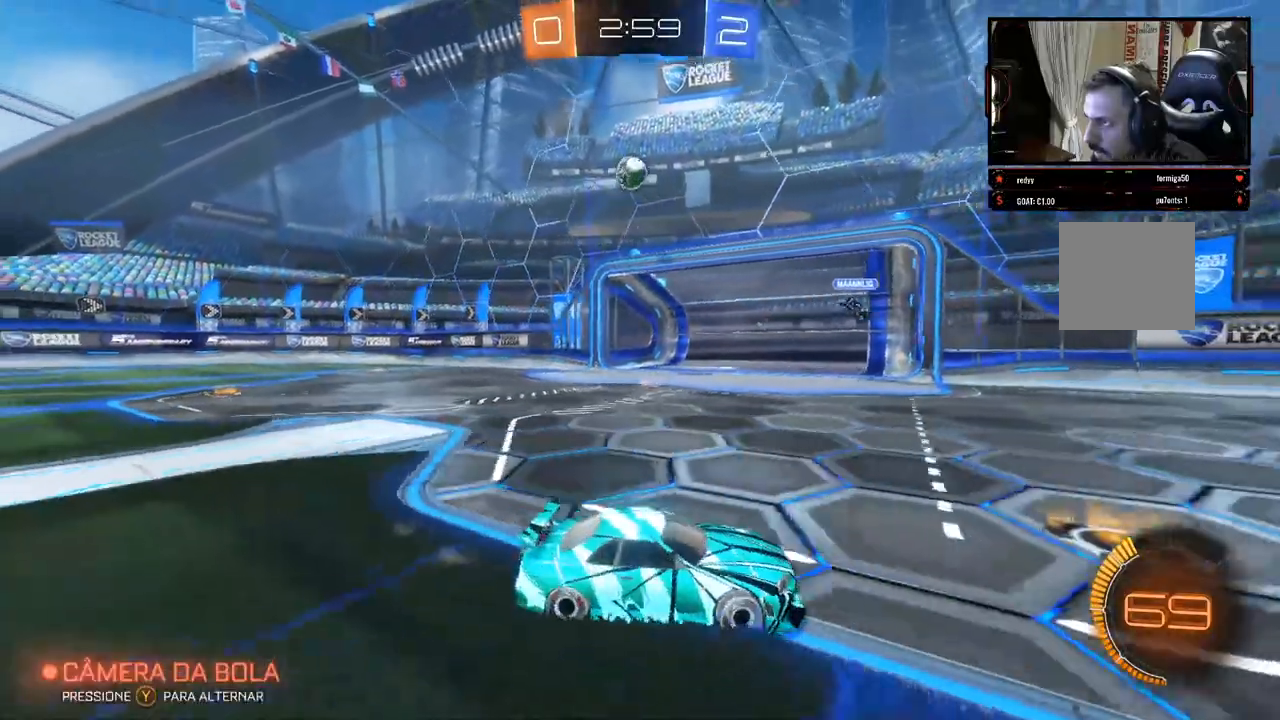
{"buttons": ["R2"], "left_stick": "left", "right_stick": "center", "events": [[100, "R2", "up"], [267, "L2", "down"], [400, "R2", "down"], [433, "L2", "up"]]}
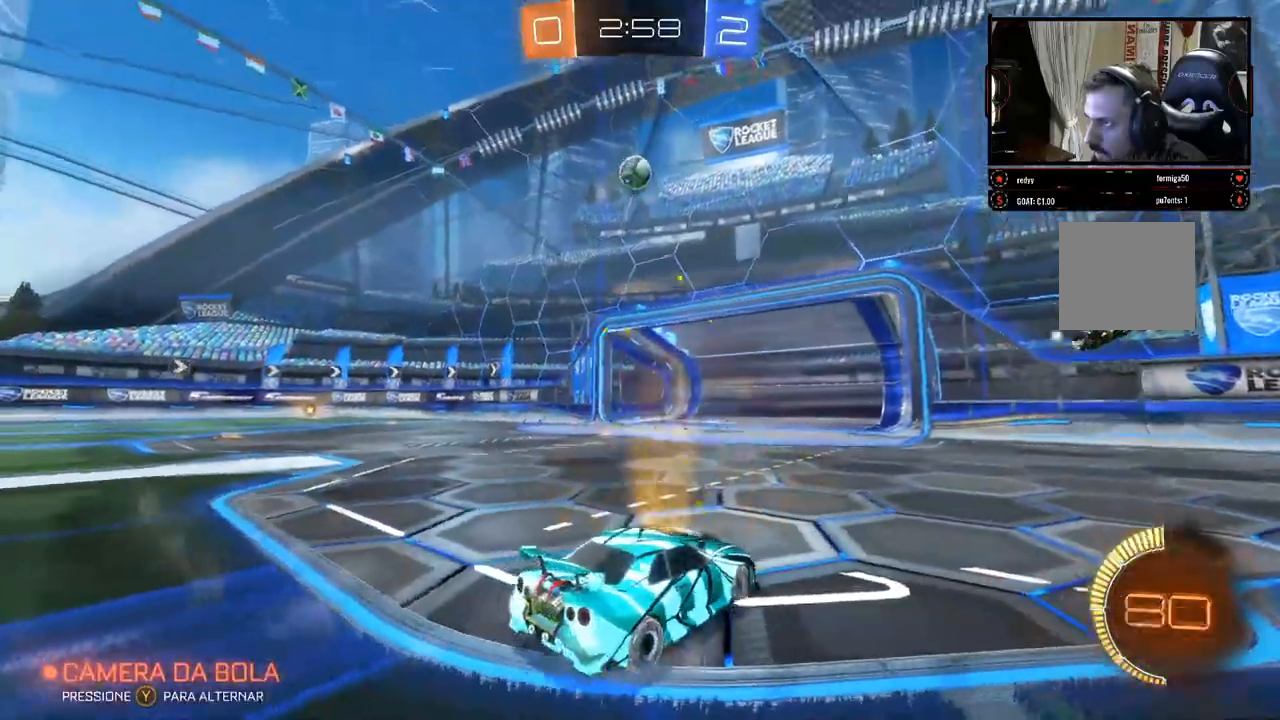
{"buttons": [], "left_stick": "down-left", "right_stick": "center", "events": [[33, "R2", "up"], [100, "left_stick", "down-left"], [250, "A", "down"], [400, "A", "up"]]}
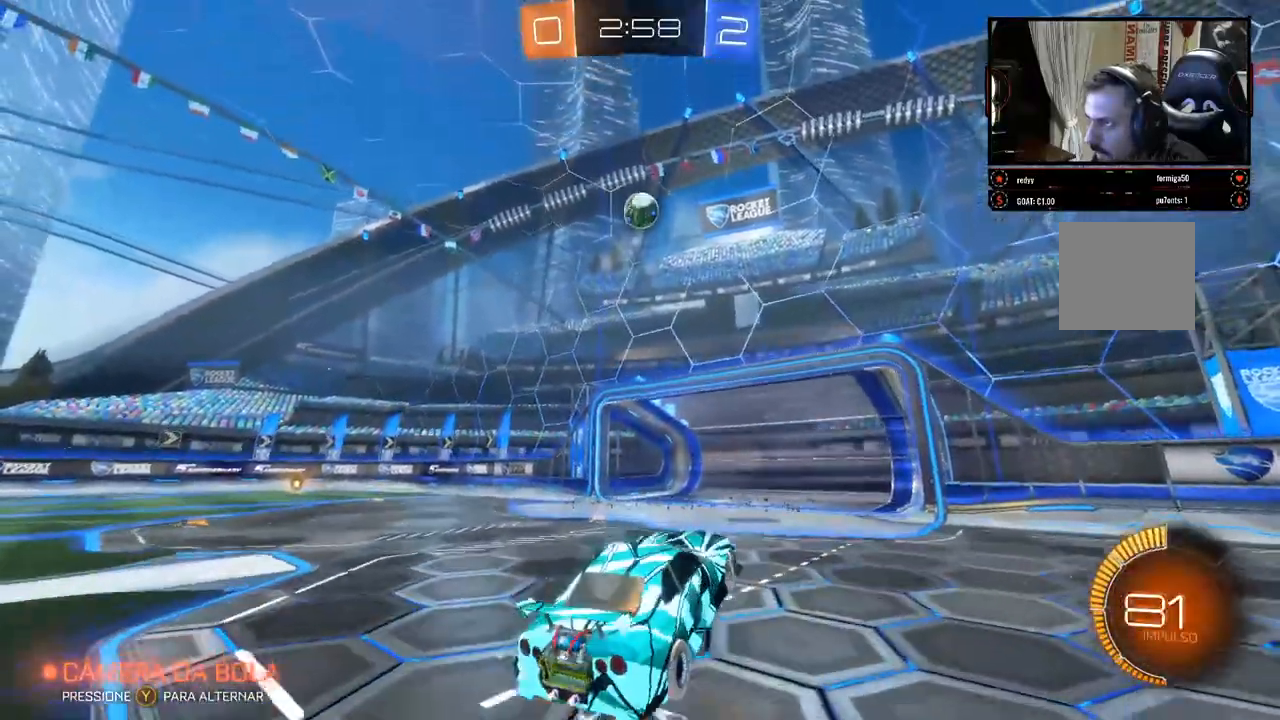
{"buttons": ["B"], "left_stick": "center", "right_stick": "center", "events": [[50, "B", "down"], [67, "left_stick", "center"], [333, "left_stick", "right"], [500, "left_stick", "center"]]}
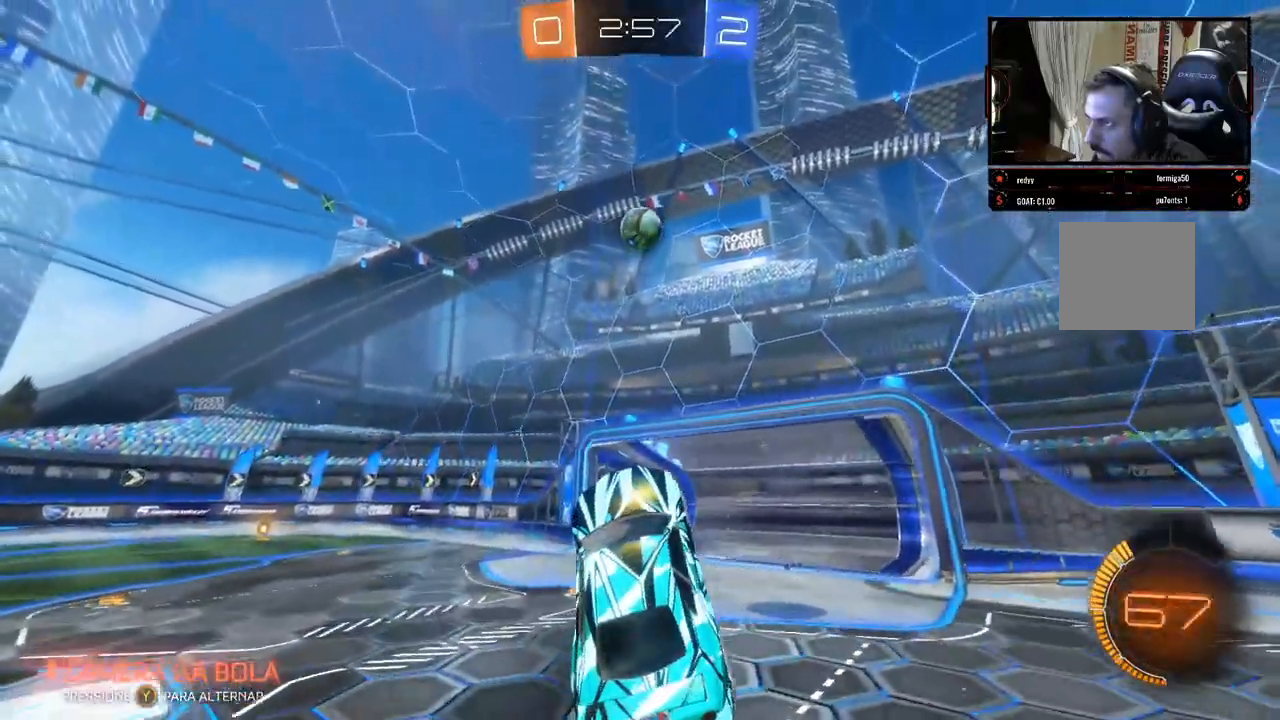
{"buttons": [], "left_stick": "up", "right_stick": "center", "events": [[67, "left_stick", "down-right"], [333, "left_stick", "center"], [433, "left_stick", "up"], [450, "B", "up"]]}
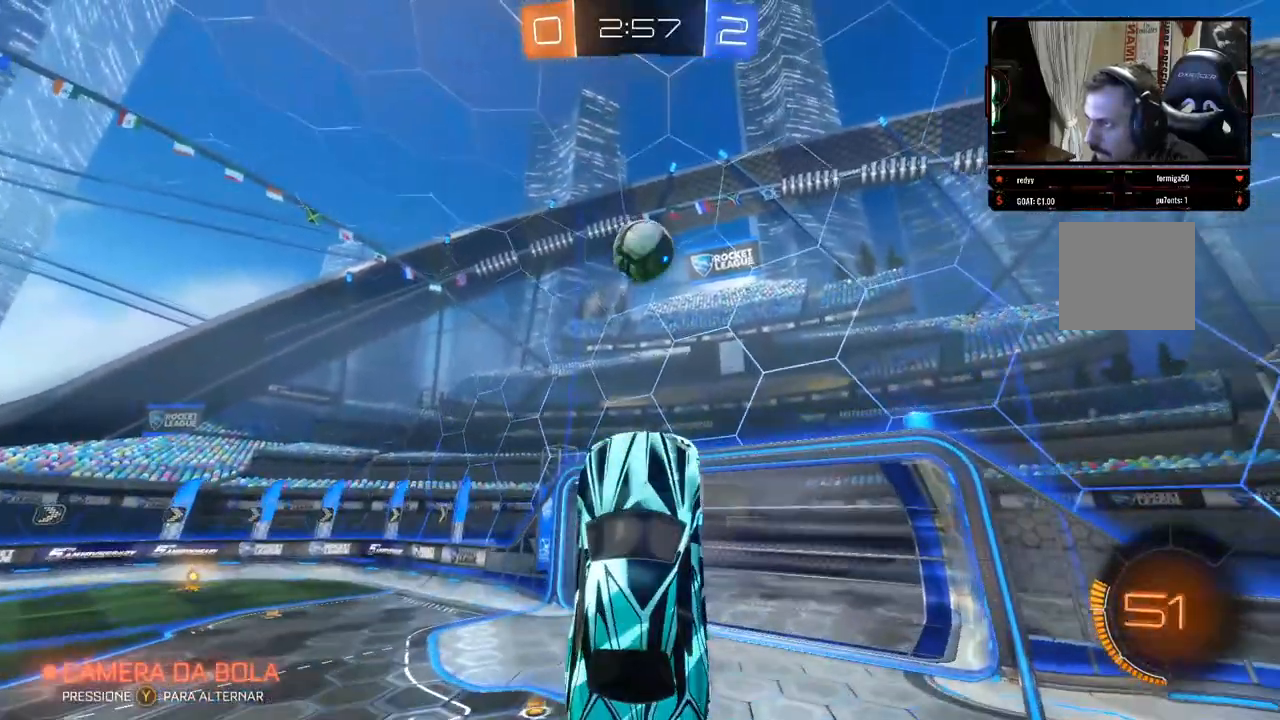
{"buttons": [], "left_stick": "center", "right_stick": "center", "events": [[233, "left_stick", "center"]]}
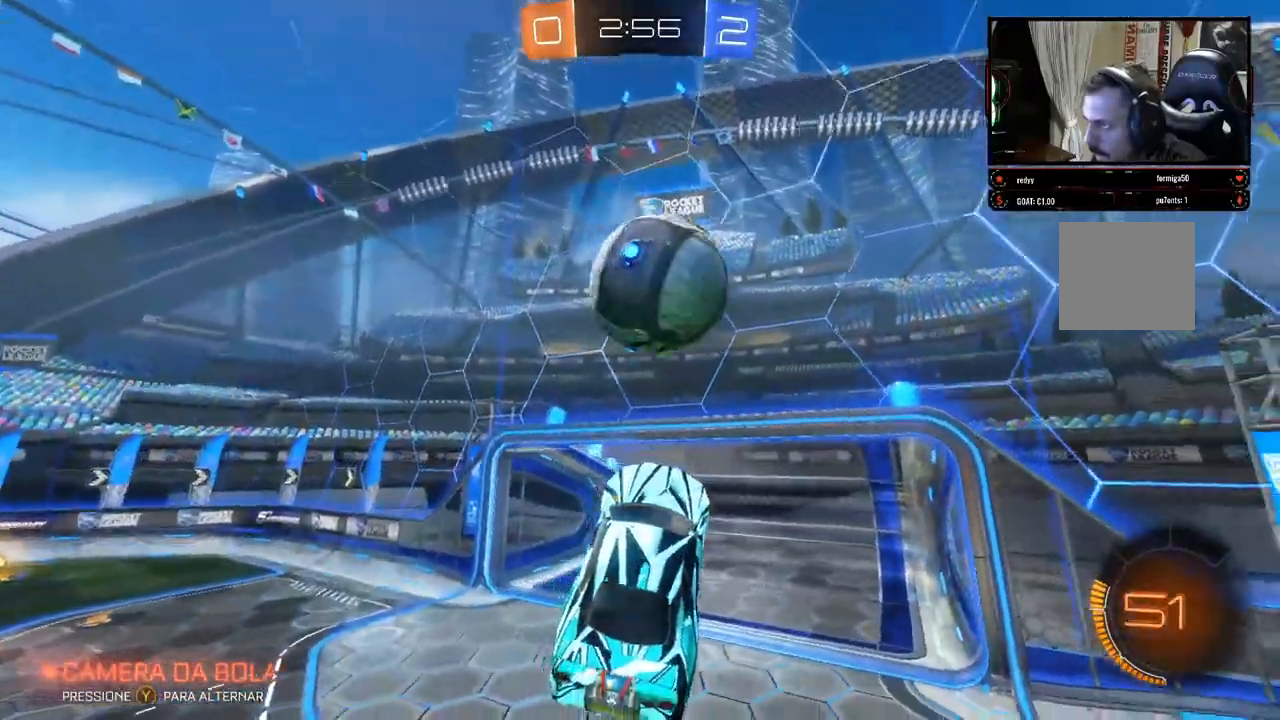
{"buttons": [], "left_stick": "left", "right_stick": "center", "events": [[383, "left_stick", "left"]]}
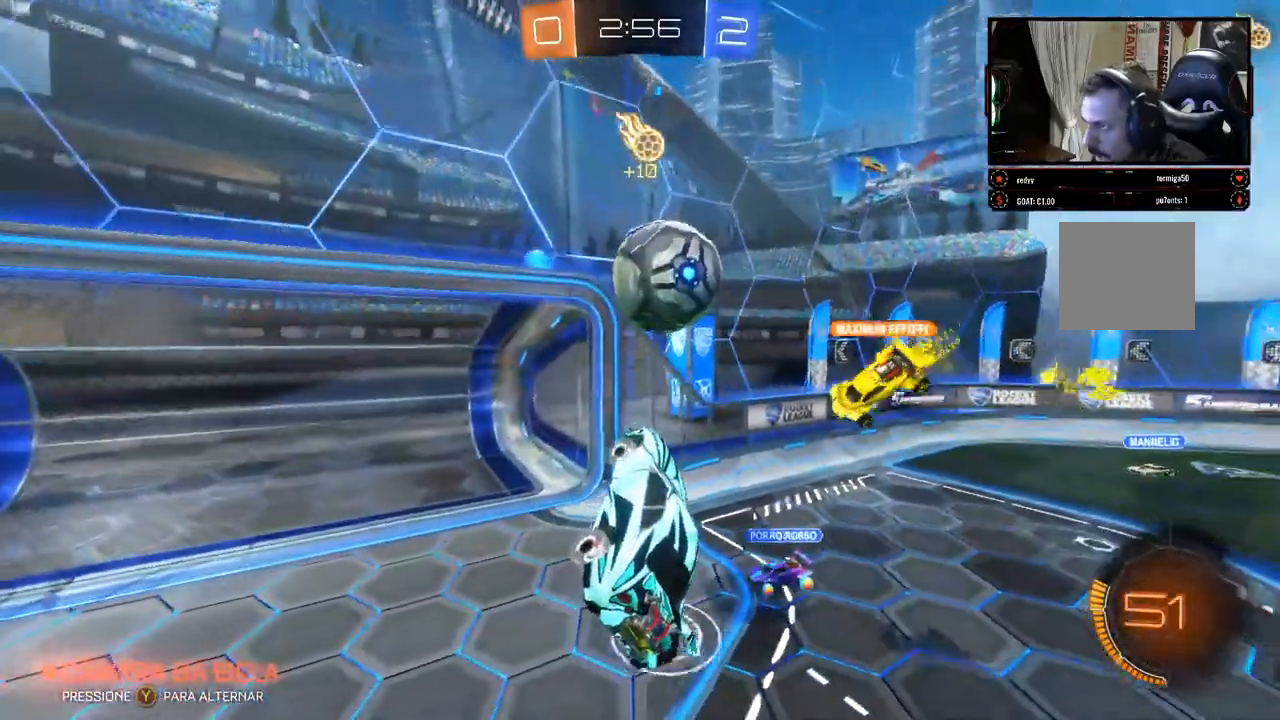
{"buttons": ["R2"], "left_stick": "center", "right_stick": "center", "events": [[217, "R2", "down"], [483, "left_stick", "center"]]}
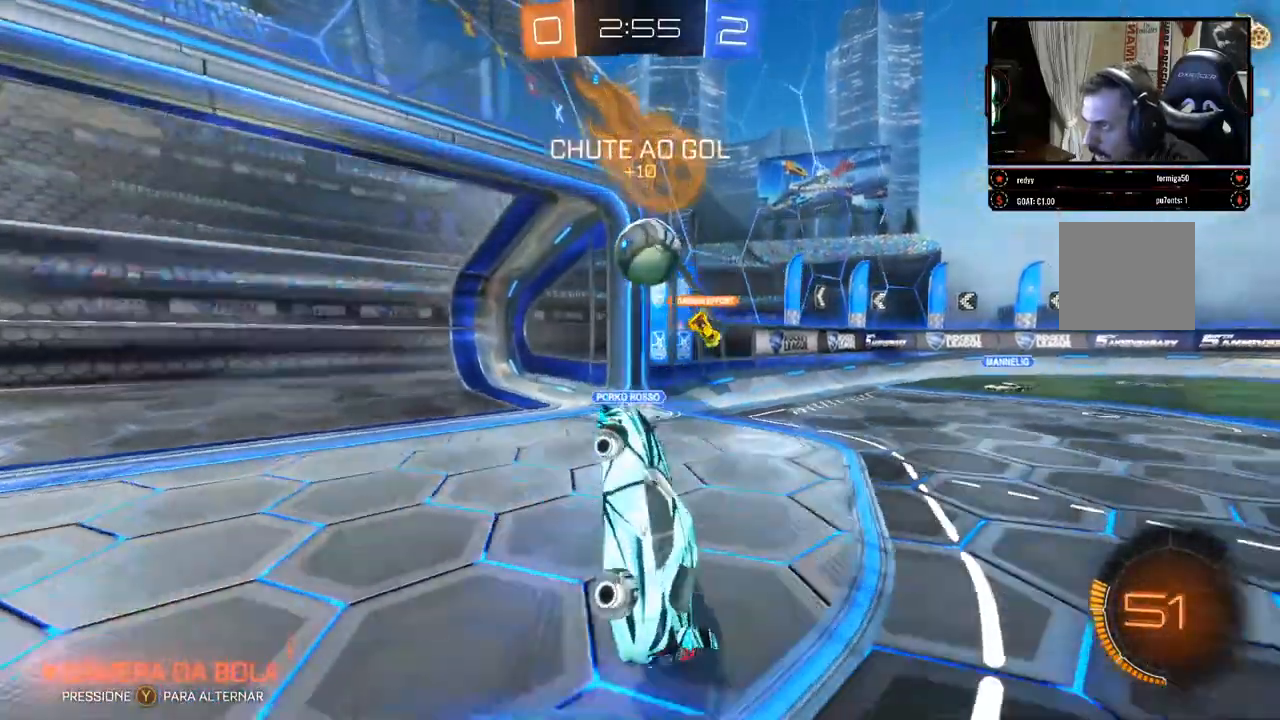
{"buttons": [], "left_stick": "right", "right_stick": "center", "events": [[167, "left_stick", "right"], [367, "R2", "up"]]}
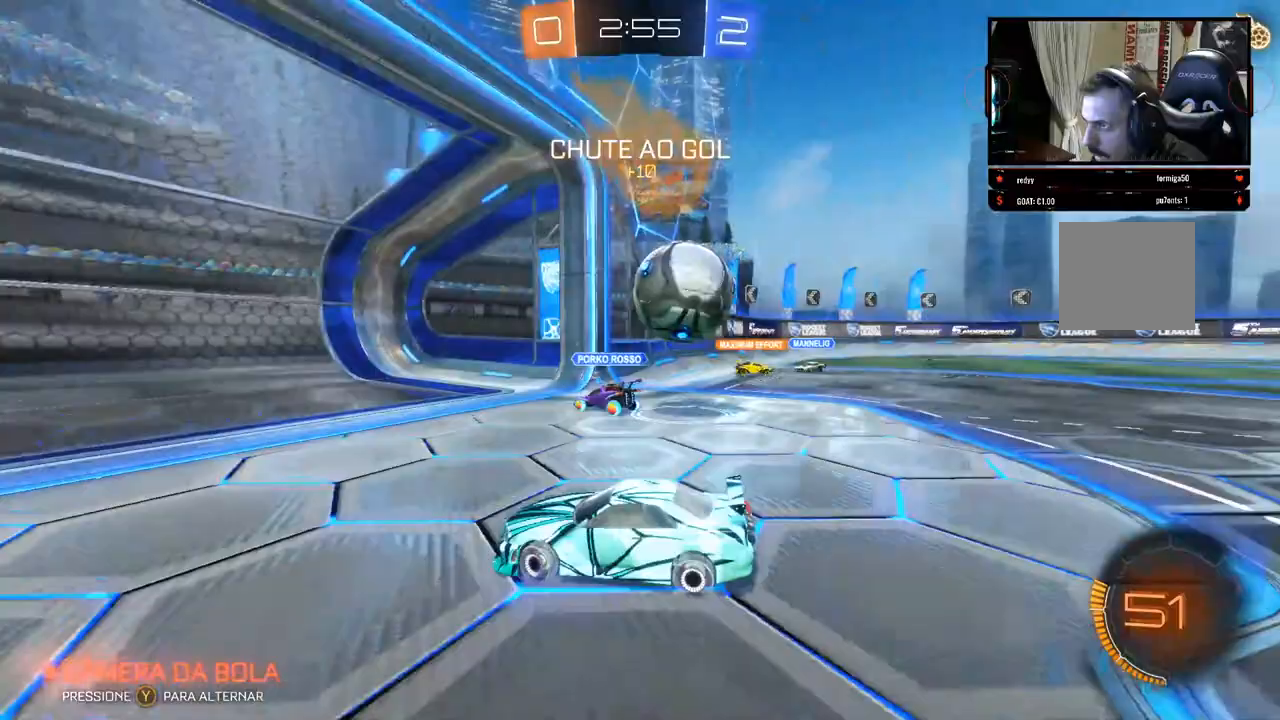
{"buttons": ["X", "R2"], "left_stick": "right", "right_stick": "center", "events": [[50, "R2", "down"], [367, "X", "down"]]}
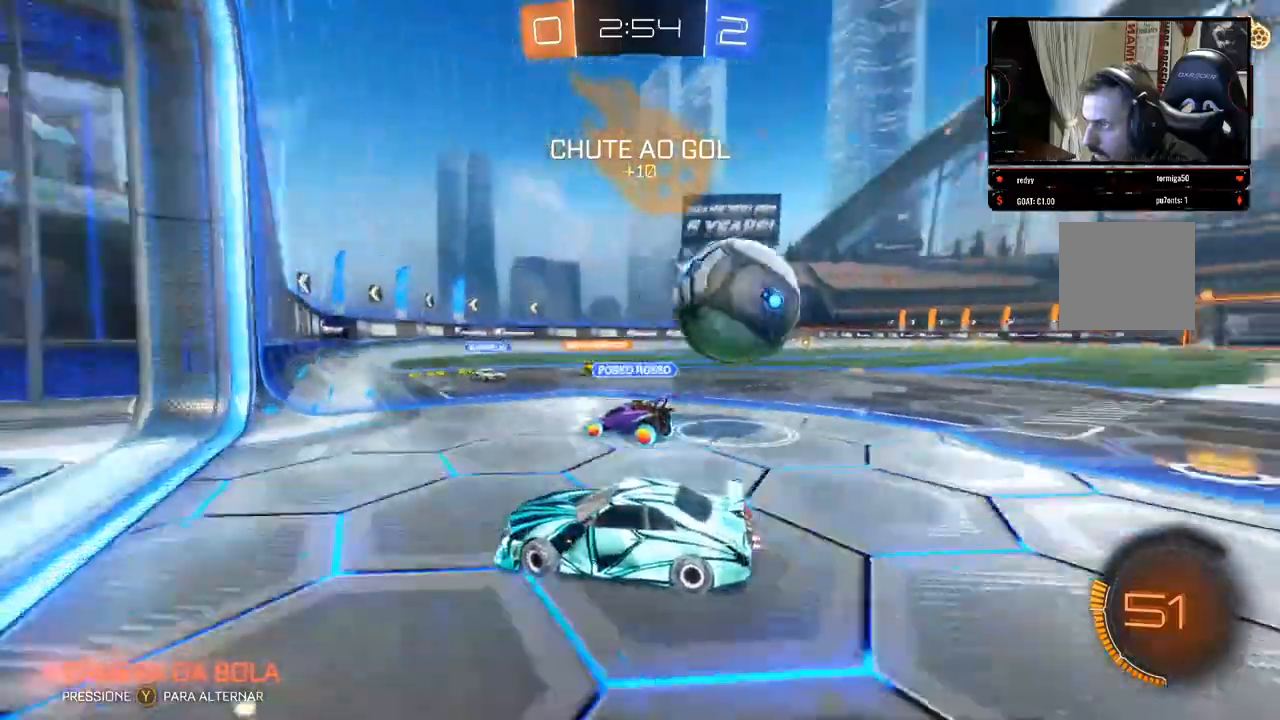
{"buttons": ["R2"], "left_stick": "right", "right_stick": "center", "events": [[50, "X", "up"]]}